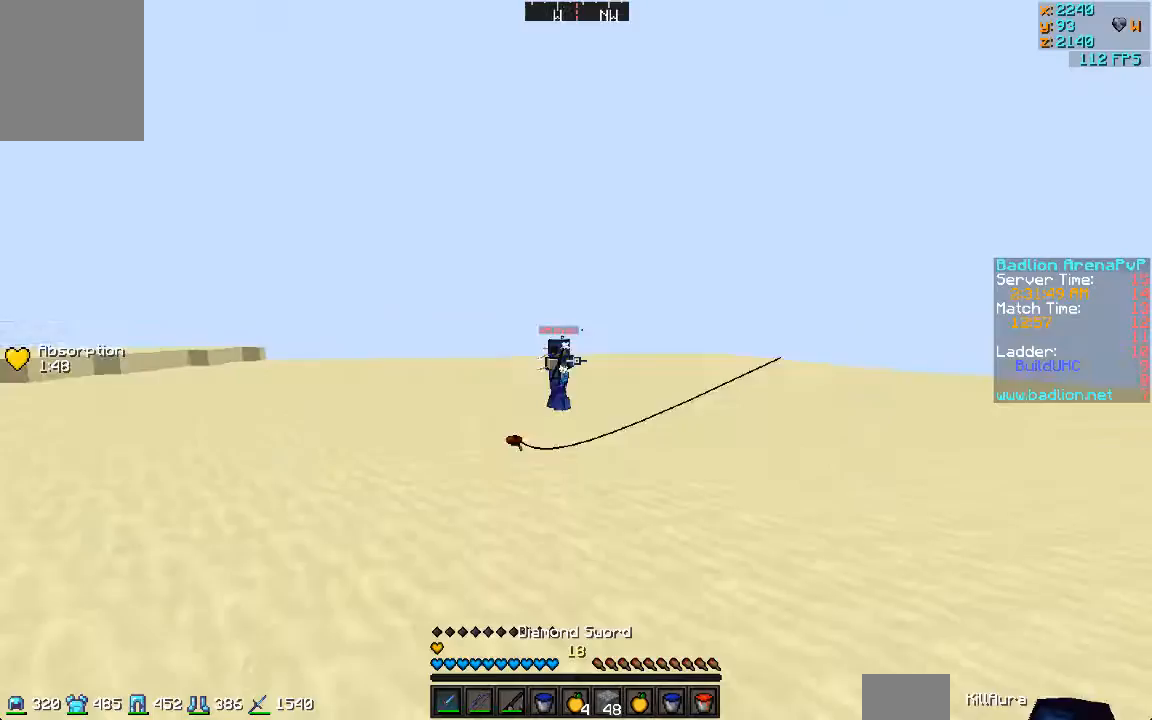
Gameplay with keyboard and mouse; each line is a JSON object with the keys and mouse buttons held at the frame after it. "events" lists presses ("down") and releases ("up") of "a", "d", "s", "w", "mouse_left" and "mouse_right" between this image and that frame as [ms after this image, input, new state], when the widget could be followed in between. "mouse_left", "mouse_right" = the "left", "right" buttons of the "mouse" list. No other keys are recorded. Fast repeated clicks can show as one long hold. Mouse movement is not recorded.
{"keys": ["w"], "mouse": [], "events": []}
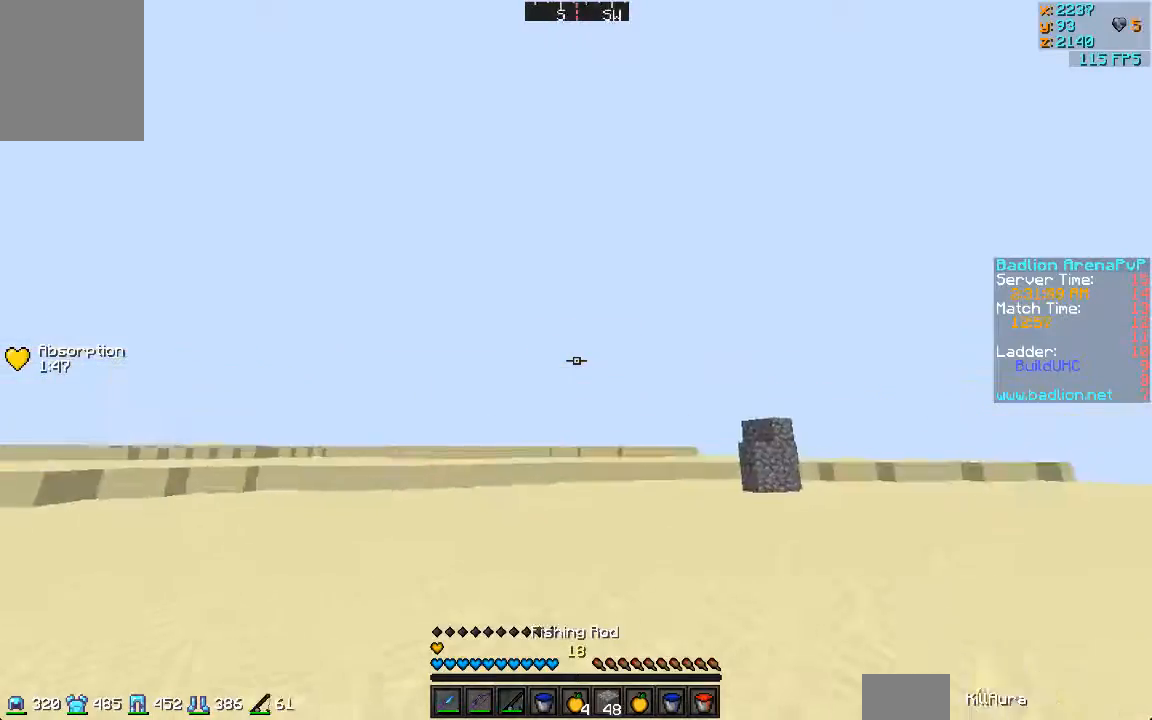
{"keys": ["a", "w"], "mouse": [], "events": [[200, "a", "down"]]}
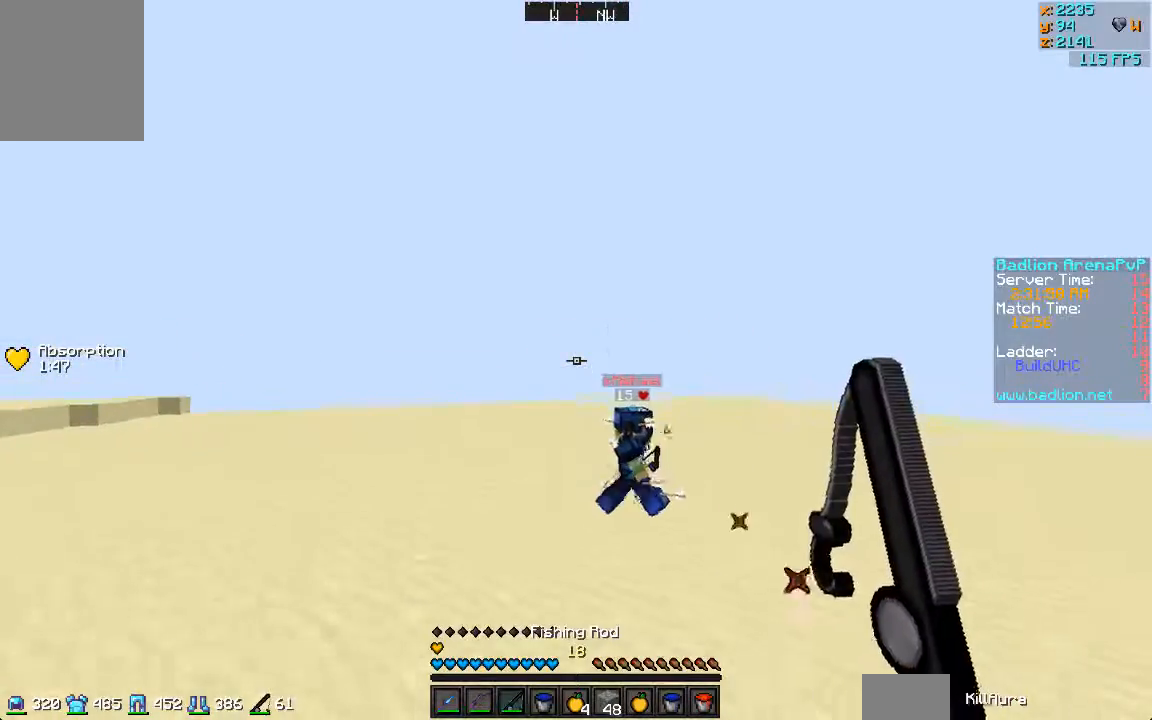
{"keys": ["w"], "mouse": [], "events": [[400, "a", "up"]]}
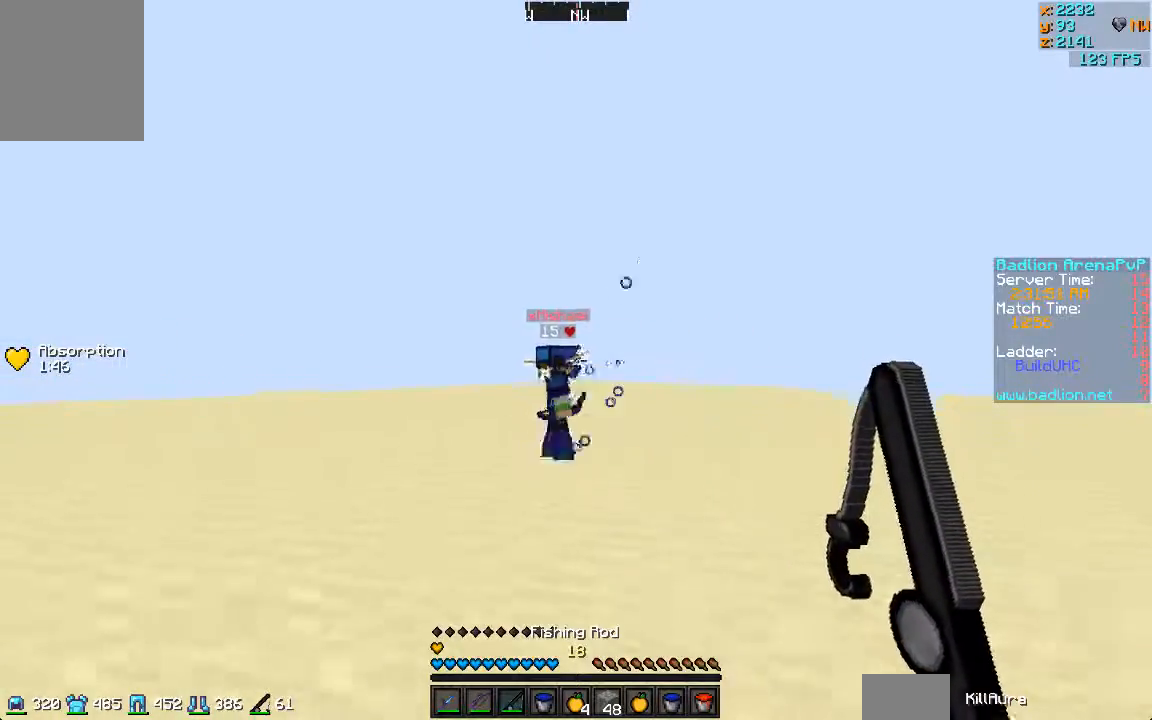
{"keys": ["d", "w"], "mouse": [], "events": [[133, "d", "down"]]}
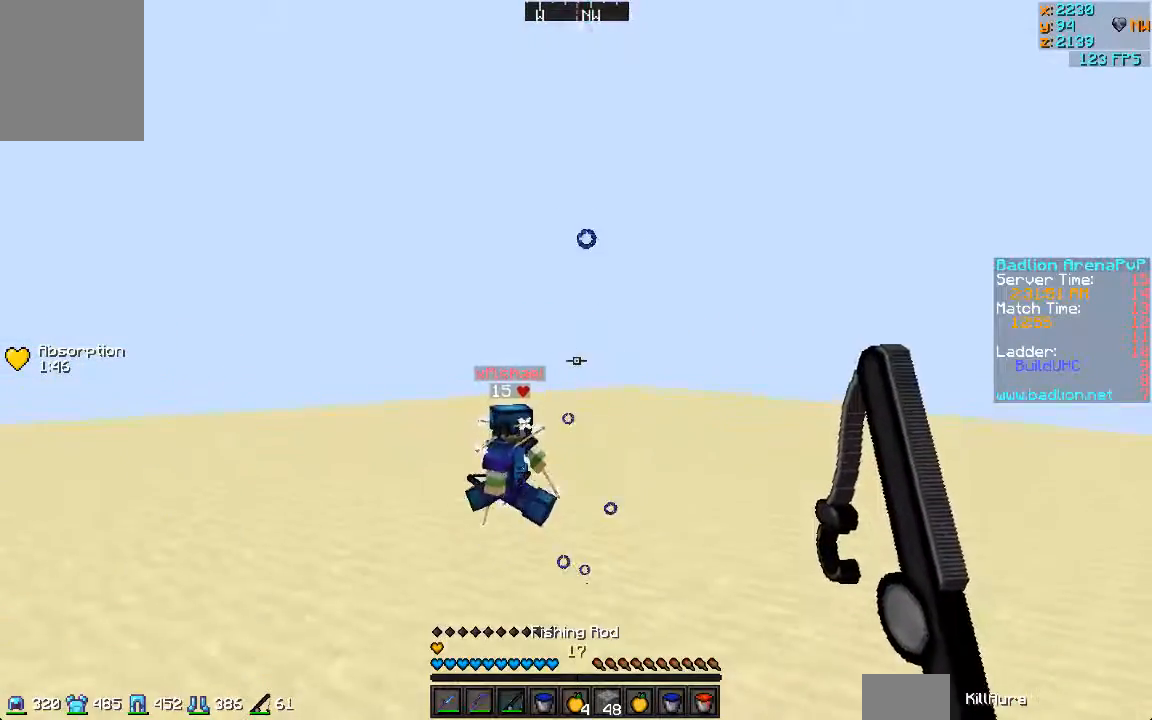
{"keys": ["d", "w"], "mouse": [], "events": []}
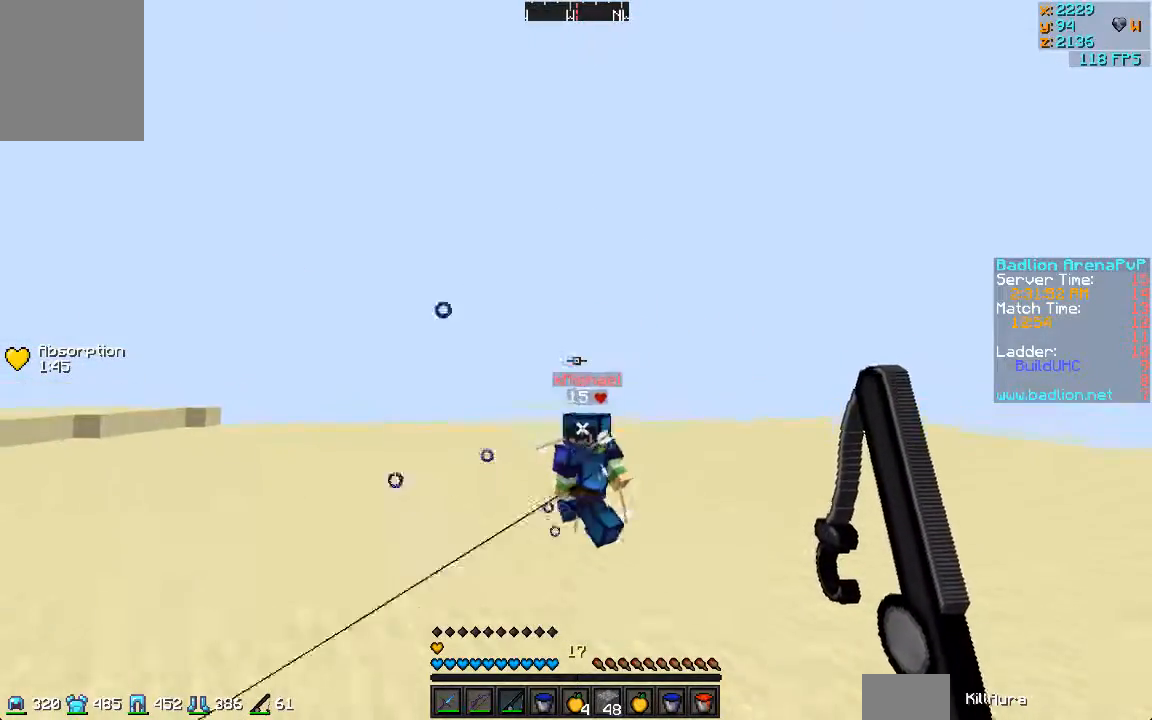
{"keys": ["d", "w"], "mouse": [], "events": []}
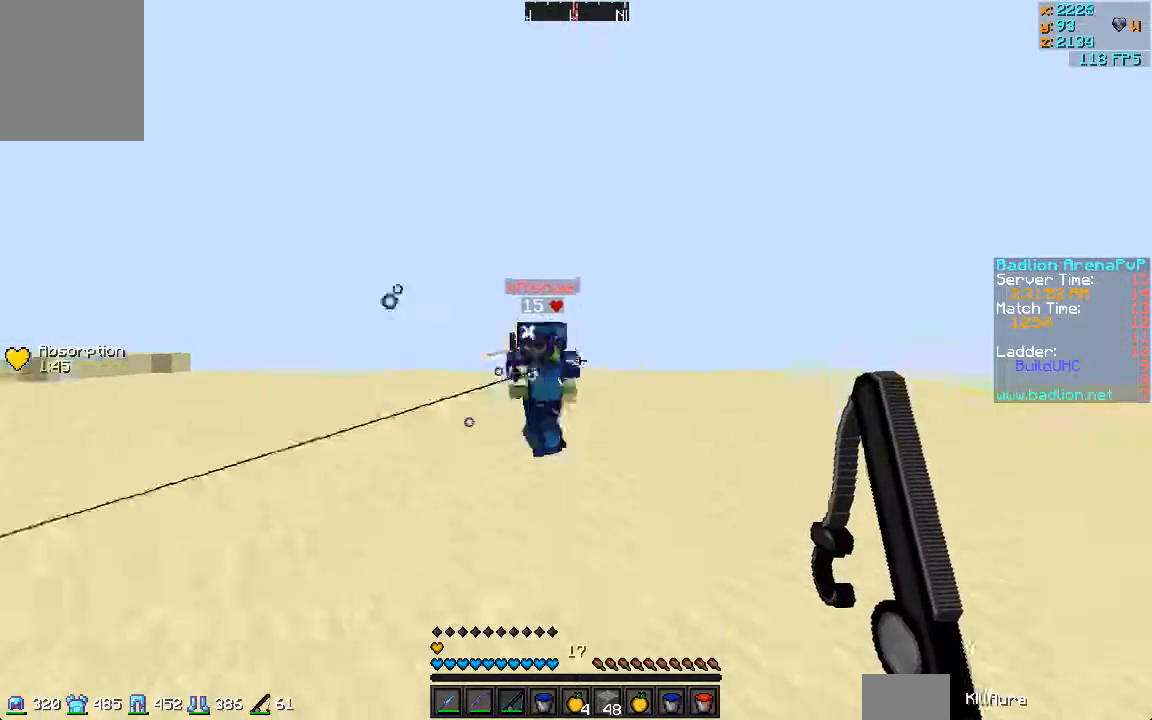
{"keys": ["d", "w"], "mouse": [], "events": [[233, "w", "up"], [433, "w", "down"]]}
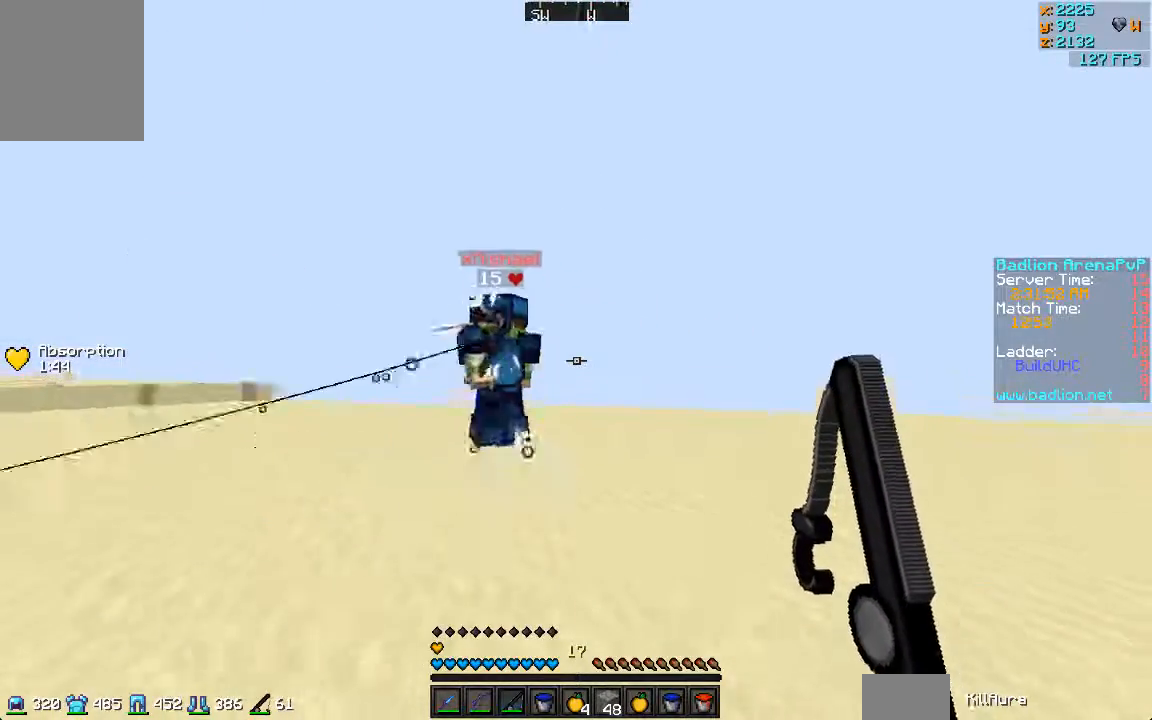
{"keys": ["a", "w"], "mouse": ["right"], "events": [[100, "a", "down"], [100, "d", "up"], [467, "mouse_right", "down"]]}
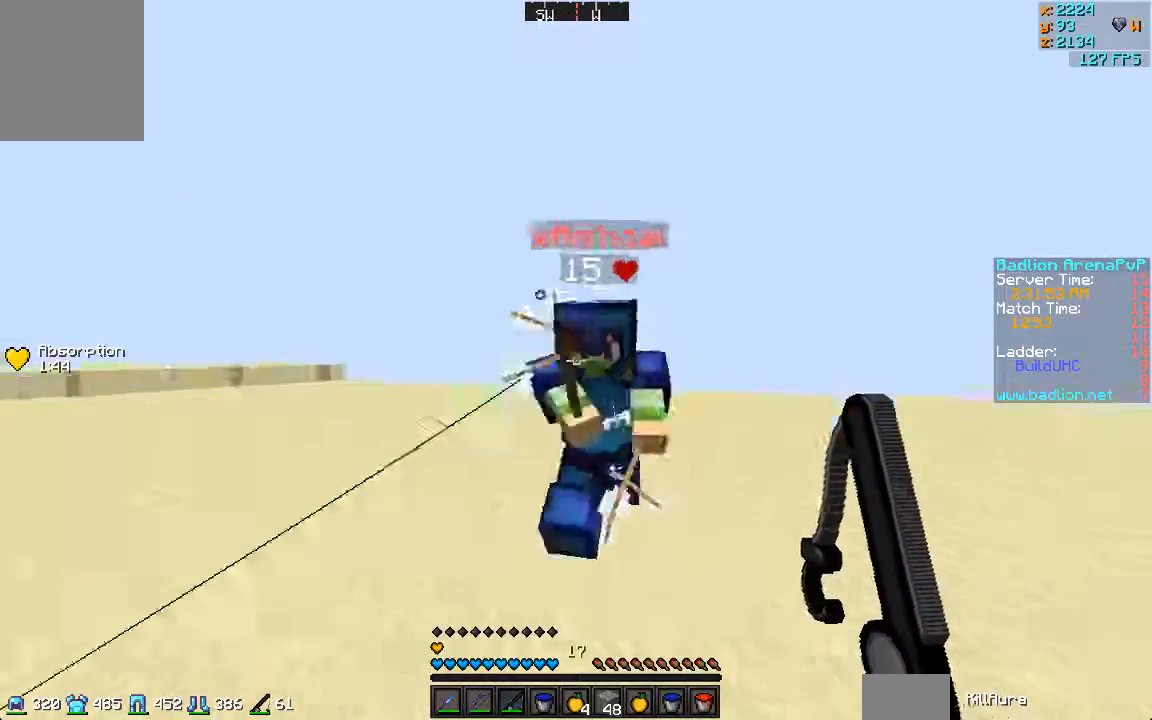
{"keys": ["a", "w"], "mouse": ["left"], "events": [[67, "a", "up"], [67, "mouse_right", "up"], [167, "mouse_left", "down"], [267, "mouse_left", "up"], [300, "mouse_left", "down"], [467, "a", "down"]]}
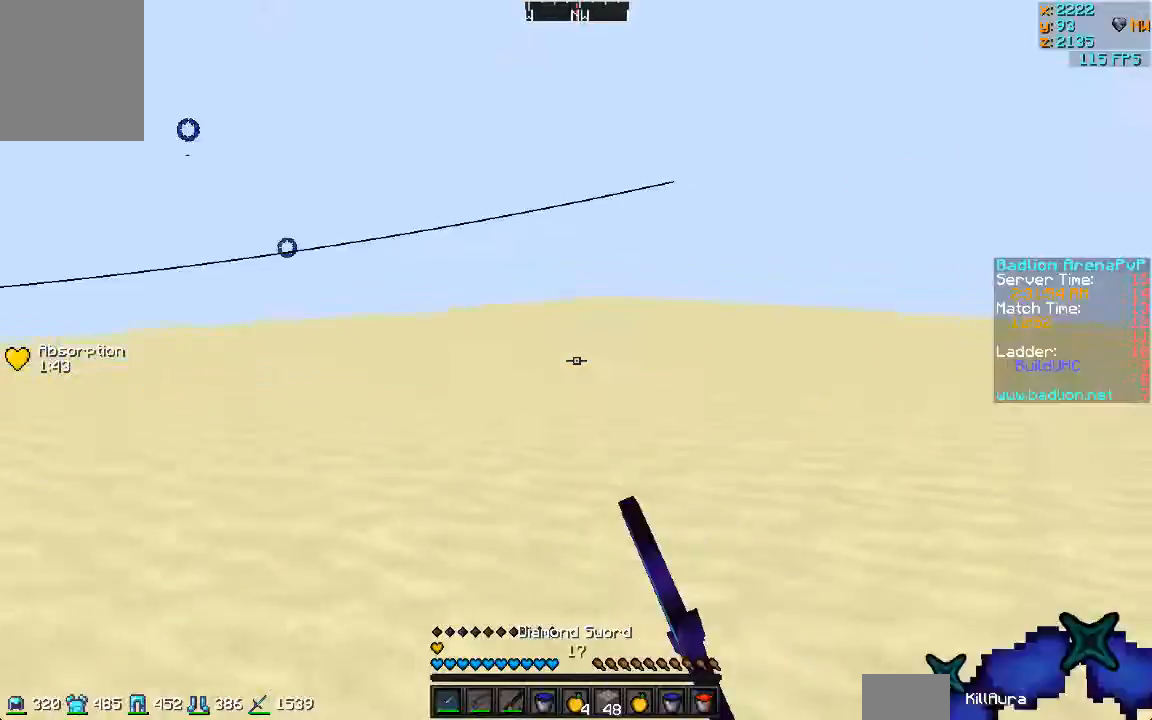
{"keys": ["d", "w"], "mouse": ["left"], "events": [[67, "mouse_left", "up"], [100, "mouse_left", "down"], [167, "a", "up"], [167, "d", "down"], [167, "mouse_left", "up"], [200, "mouse_left", "down"], [300, "mouse_left", "up"], [333, "mouse_left", "down"], [433, "mouse_left", "up"], [500, "mouse_left", "down"]]}
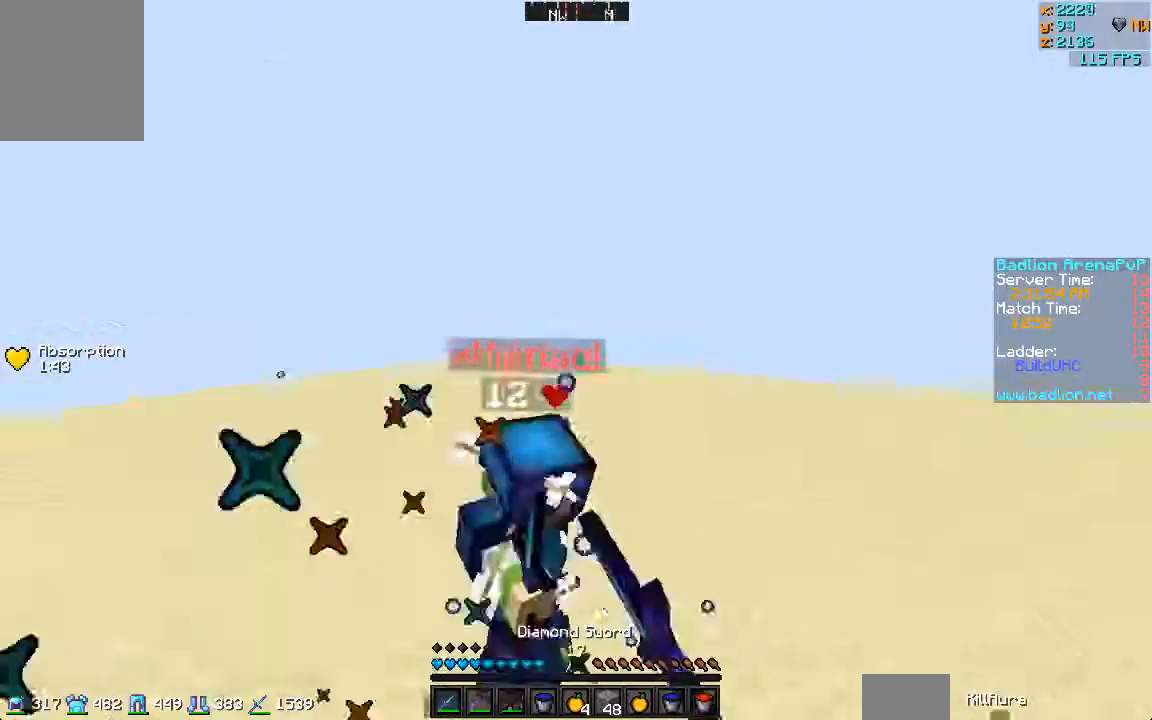
{"keys": ["d", "w"], "mouse": [], "events": [[33, "mouse_left", "up"], [100, "mouse_left", "down"], [200, "mouse_left", "up"], [233, "mouse_left", "down"], [333, "mouse_left", "up"], [433, "mouse_left", "down"], [500, "mouse_left", "up"]]}
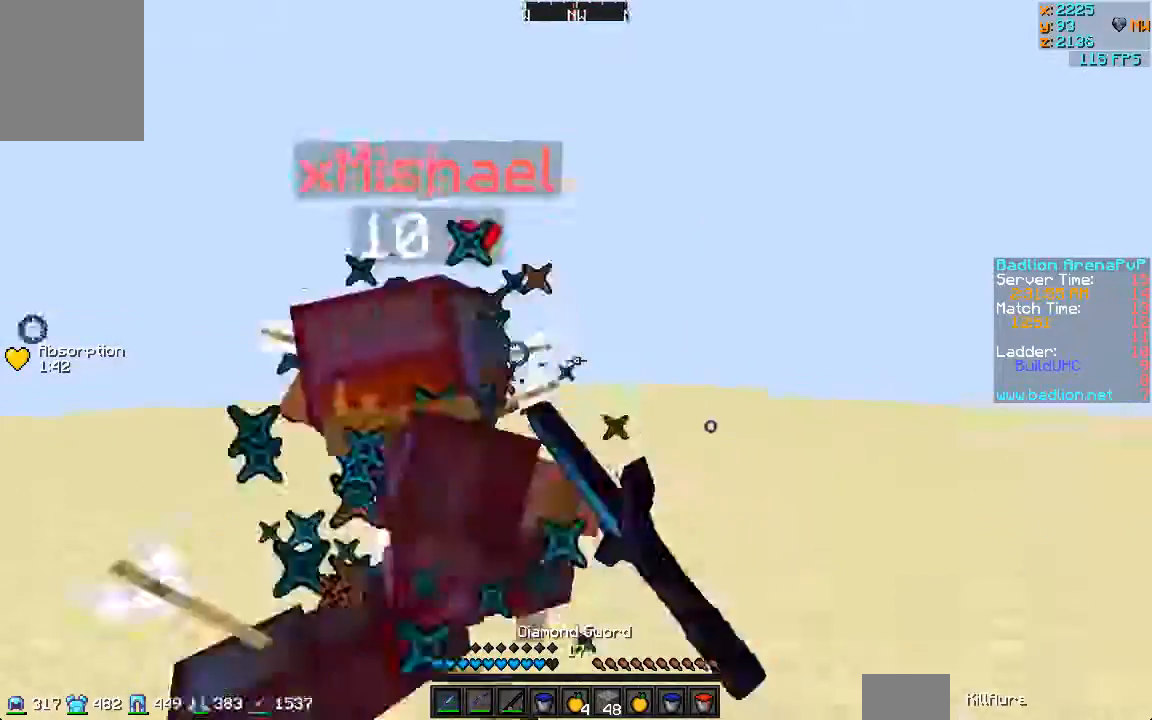
{"keys": ["d", "w"], "mouse": ["left"], "events": [[33, "mouse_left", "down"], [133, "mouse_left", "up"], [200, "mouse_left", "down"], [300, "mouse_left", "up"], [333, "mouse_left", "down"]]}
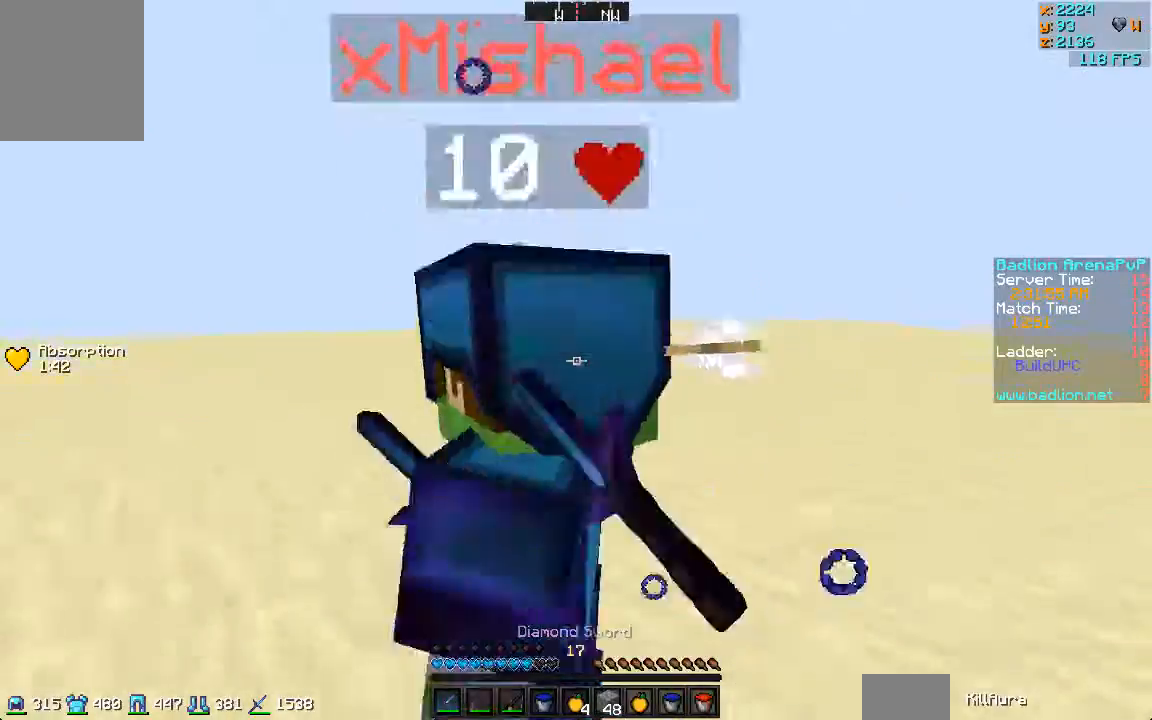
{"keys": ["a", "w"], "mouse": [], "events": [[33, "mouse_left", "up"], [67, "mouse_left", "down"], [133, "a", "down"], [167, "d", "up"], [167, "mouse_left", "up"], [267, "mouse_left", "down"], [333, "mouse_left", "up"], [400, "mouse_left", "down"], [500, "mouse_left", "up"]]}
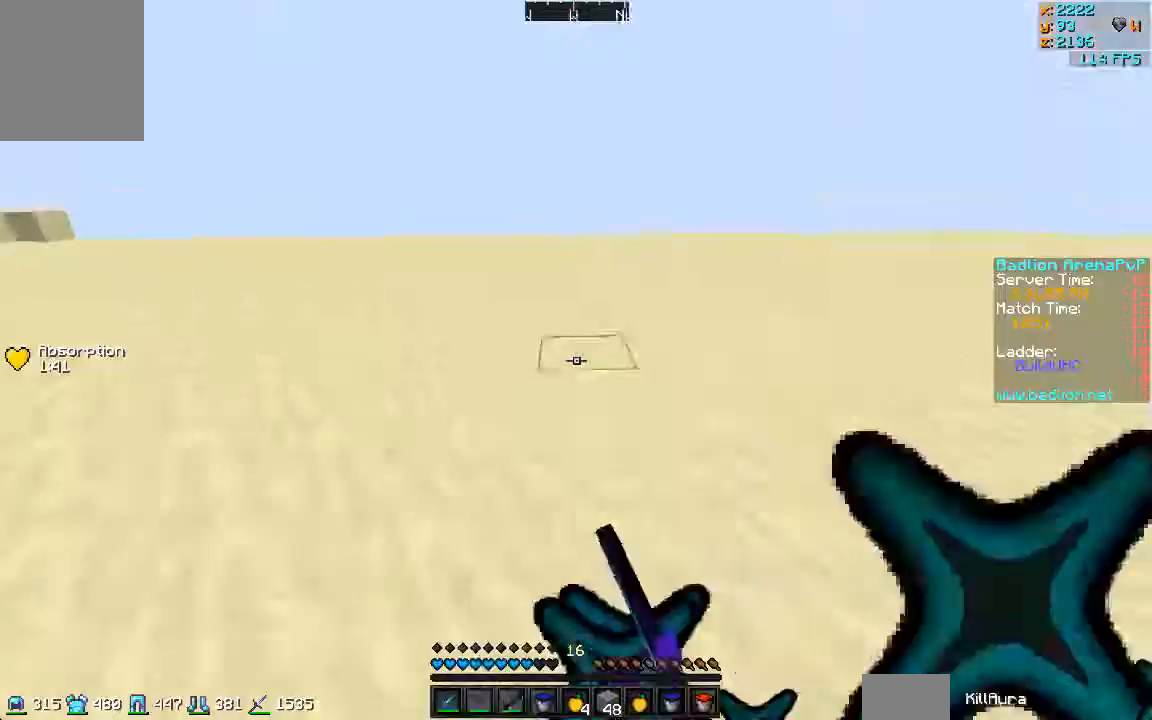
{"keys": ["a", "d", "w"], "mouse": [], "events": [[67, "mouse_left", "down"], [167, "mouse_left", "up"], [200, "mouse_left", "down"], [300, "mouse_left", "up"], [400, "mouse_left", "down"], [500, "d", "down"], [500, "mouse_left", "up"]]}
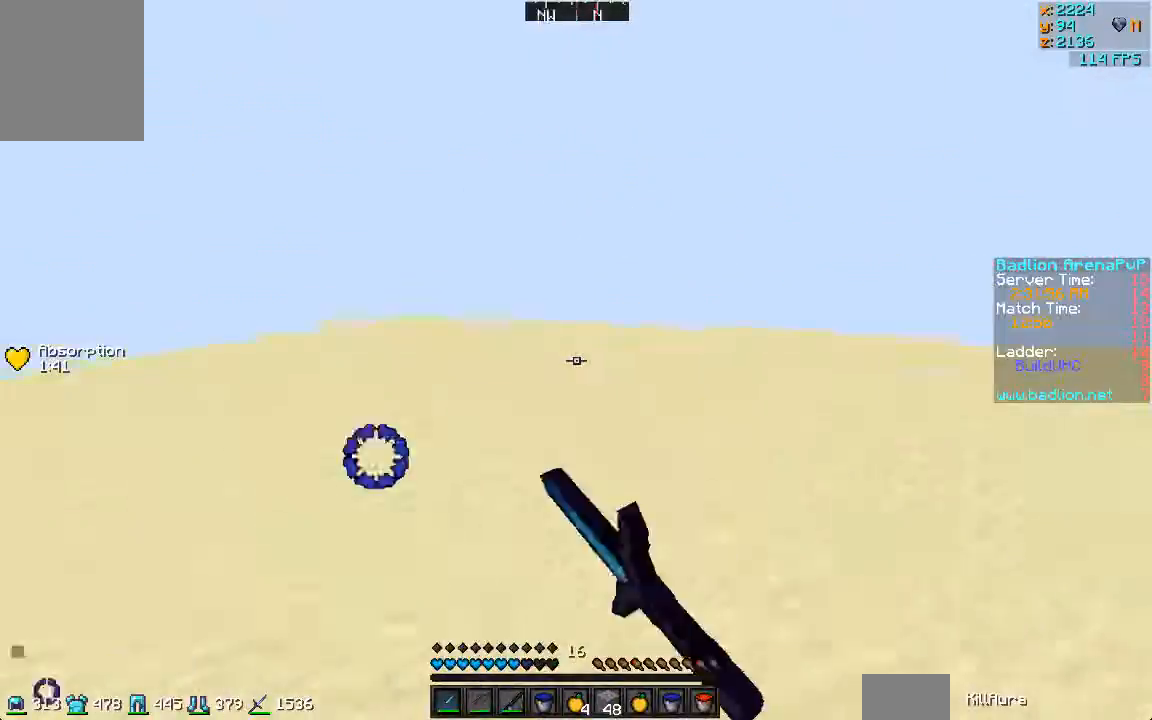
{"keys": ["a", "w"], "mouse": ["left"], "events": [[33, "a", "up"], [33, "mouse_left", "down"], [100, "mouse_left", "up"], [200, "mouse_left", "down"], [233, "d", "up"], [267, "a", "down"], [267, "mouse_left", "up"], [400, "mouse_left", "down"], [433, "mouse_left", "up"], [500, "mouse_left", "down"]]}
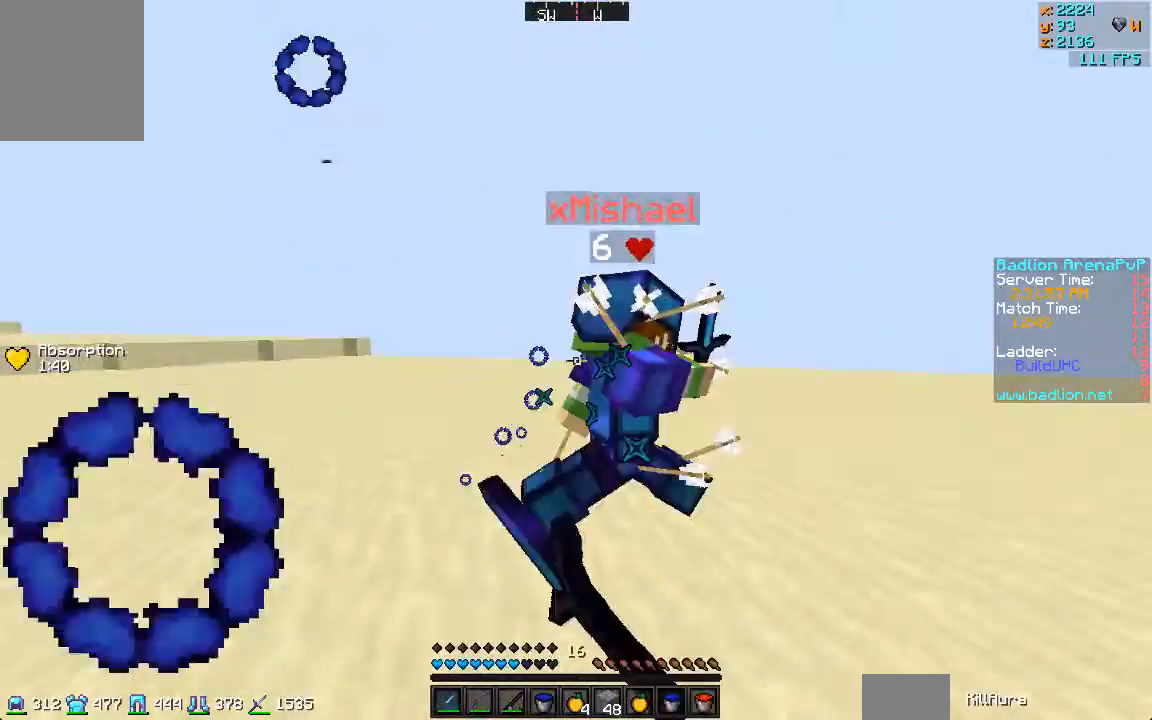
{"keys": ["a", "w"], "mouse": [], "events": [[100, "mouse_left", "up"], [200, "mouse_left", "down"], [233, "mouse_left", "up"], [333, "mouse_left", "down"], [400, "mouse_left", "up"]]}
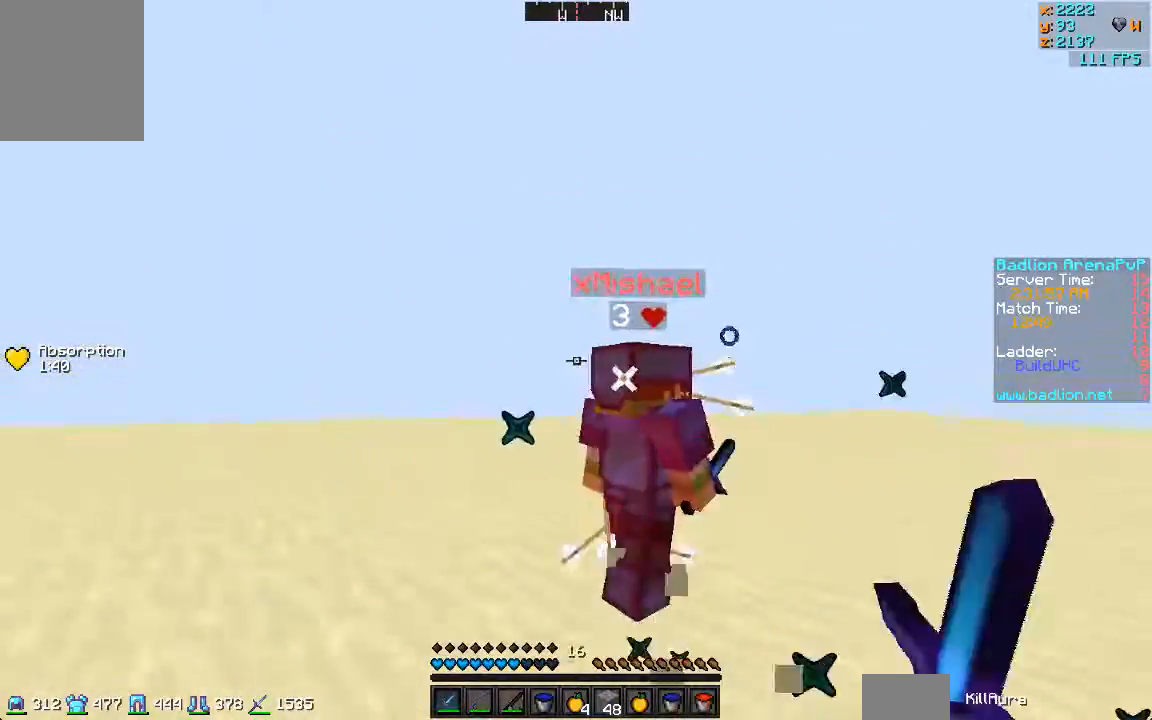
{"keys": ["a"], "mouse": [], "events": [[67, "mouse_left", "down"], [167, "mouse_left", "up"], [267, "mouse_left", "down"], [367, "mouse_left", "up"], [433, "mouse_left", "down"], [433, "w", "up"], [467, "mouse_left", "up"]]}
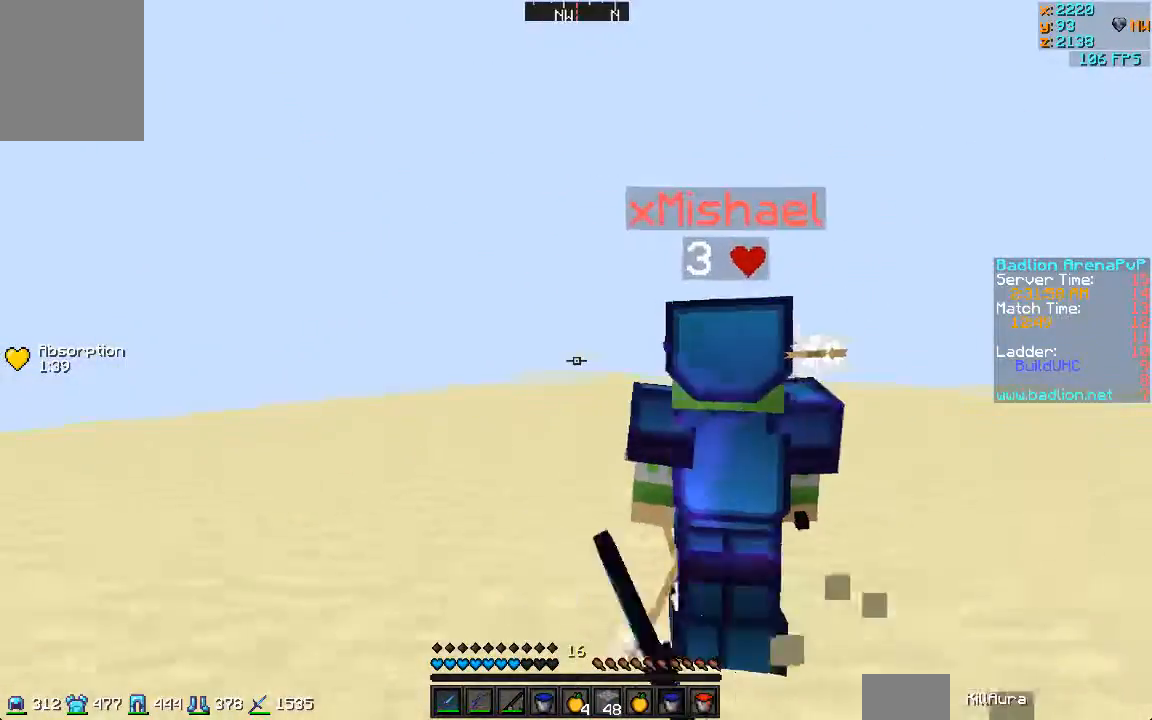
{"keys": ["s"], "mouse": [], "events": [[100, "s", "down"], [300, "a", "up"]]}
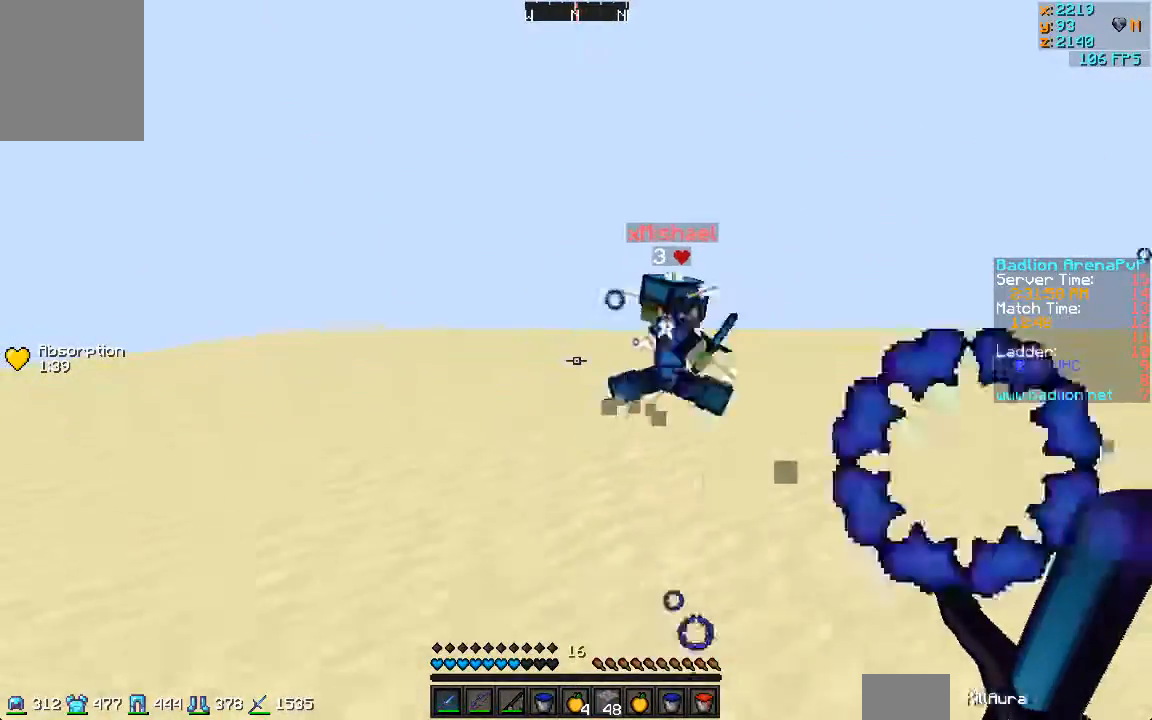
{"keys": ["d", "w"], "mouse": [], "events": [[33, "d", "down"], [200, "s", "up"], [300, "w", "down"]]}
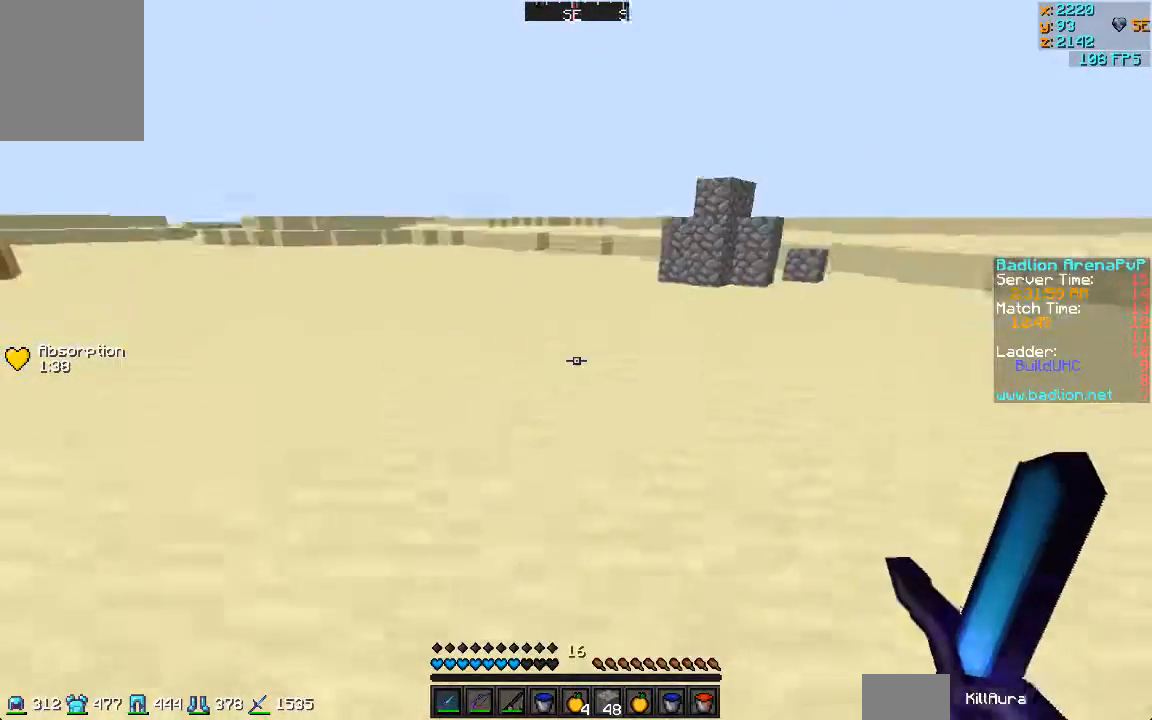
{"keys": ["w"], "mouse": [], "events": [[200, "d", "up"]]}
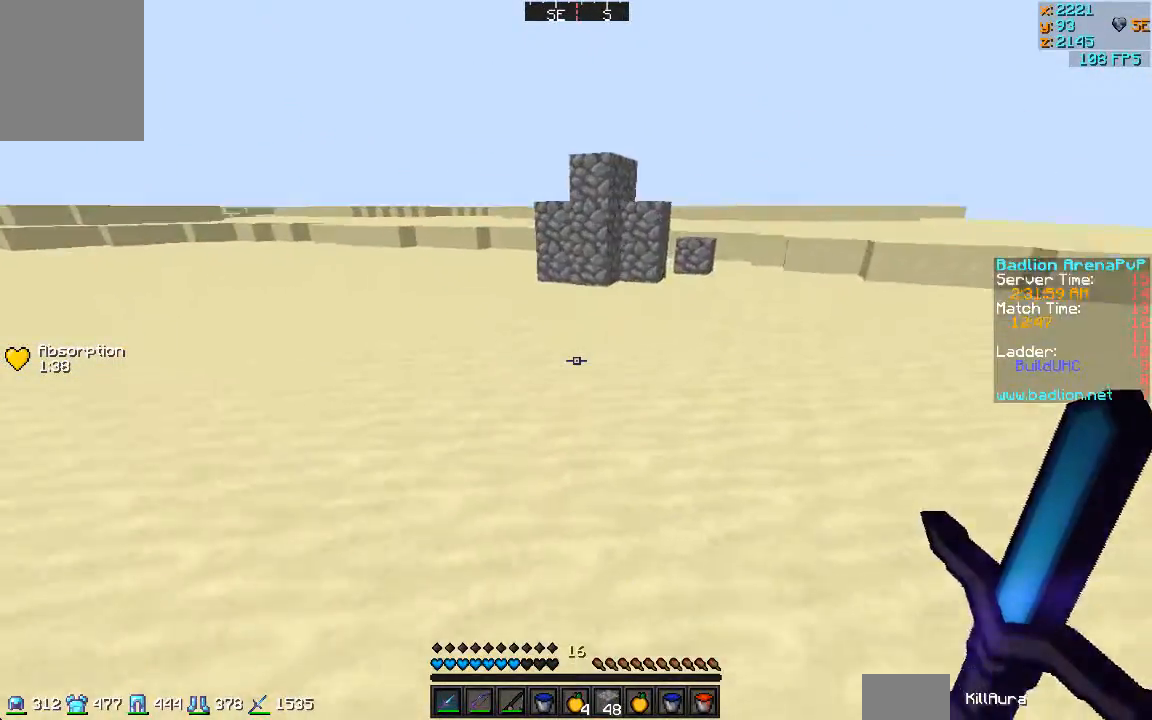
{"keys": ["w"], "mouse": [], "events": []}
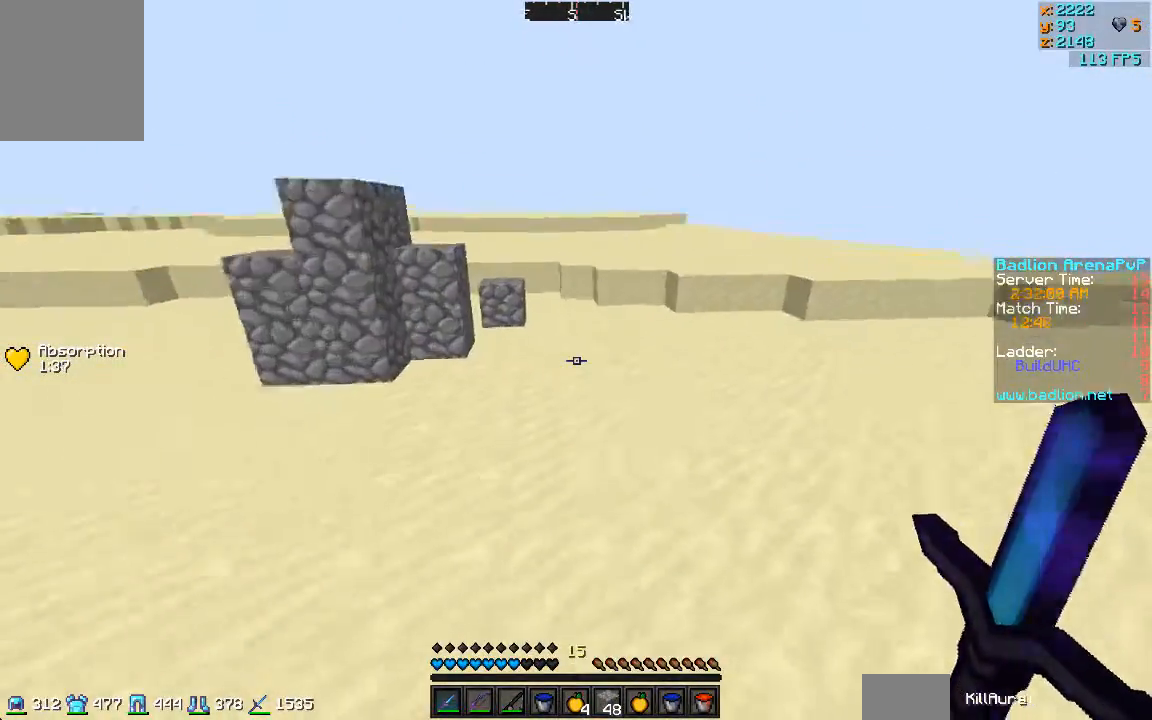
{"keys": [], "mouse": ["right"], "events": [[400, "mouse_right", "down"], [500, "w", "up"]]}
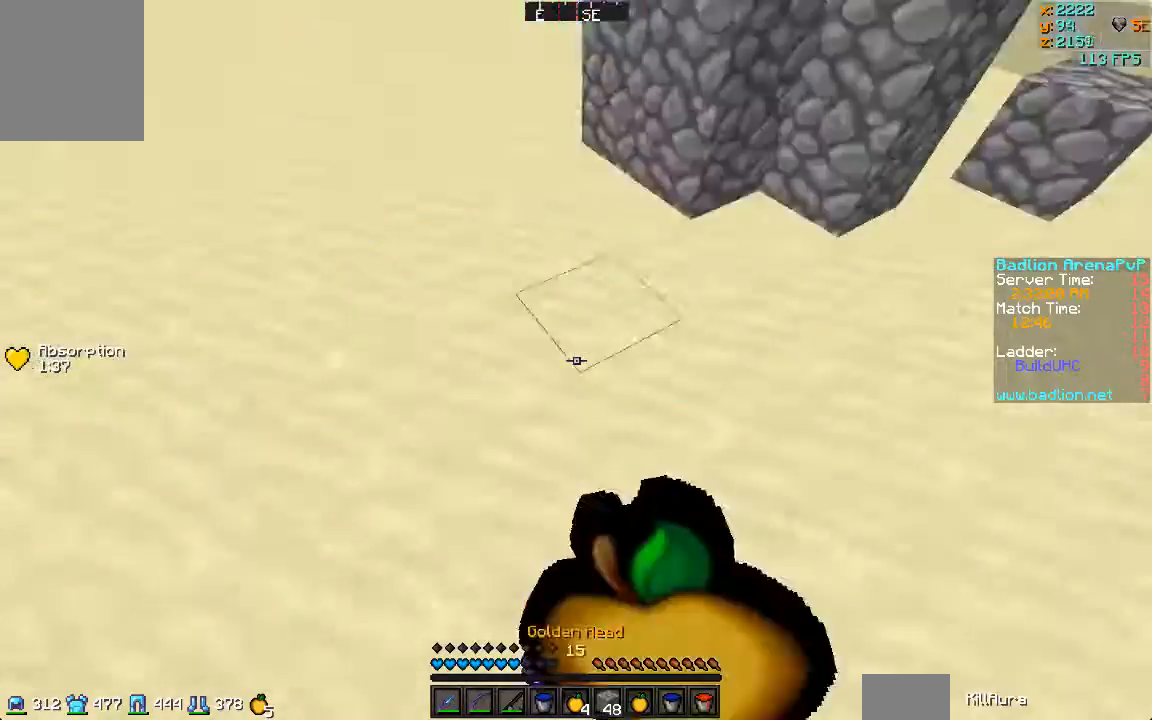
{"keys": ["s"], "mouse": ["right"], "events": [[67, "d", "down"], [167, "s", "down"], [200, "mouse_left", "down"], [300, "mouse_left", "up"], [500, "d", "up"]]}
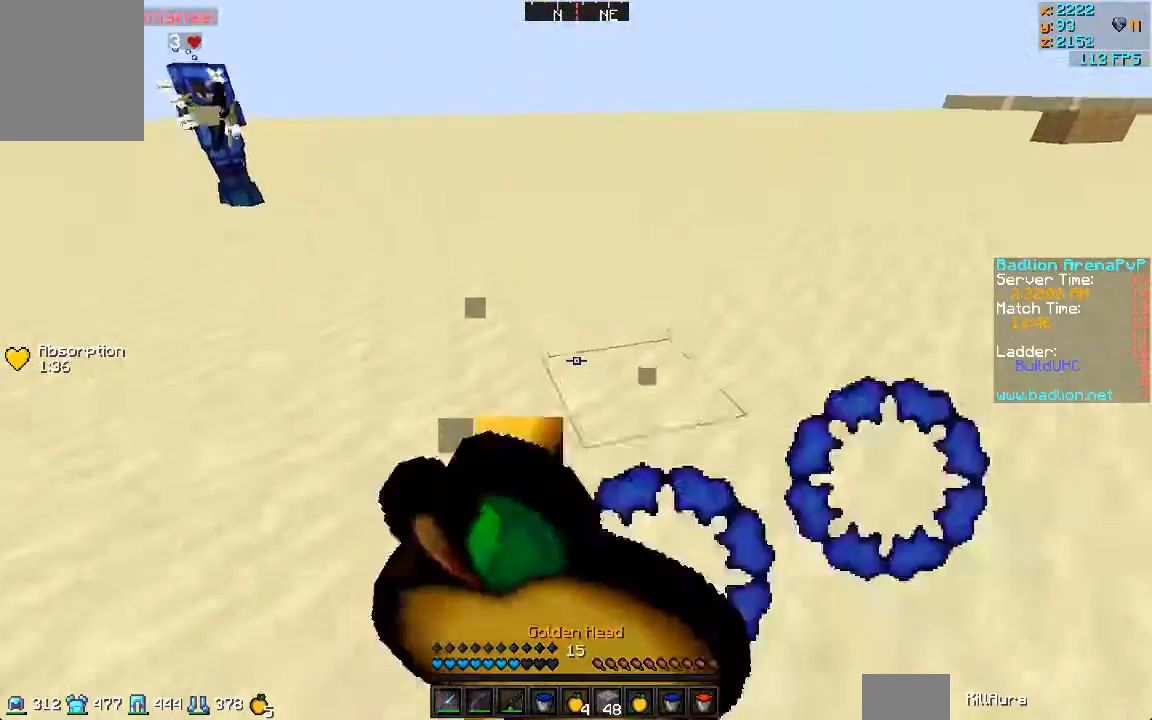
{"keys": ["s"], "mouse": ["right"], "events": []}
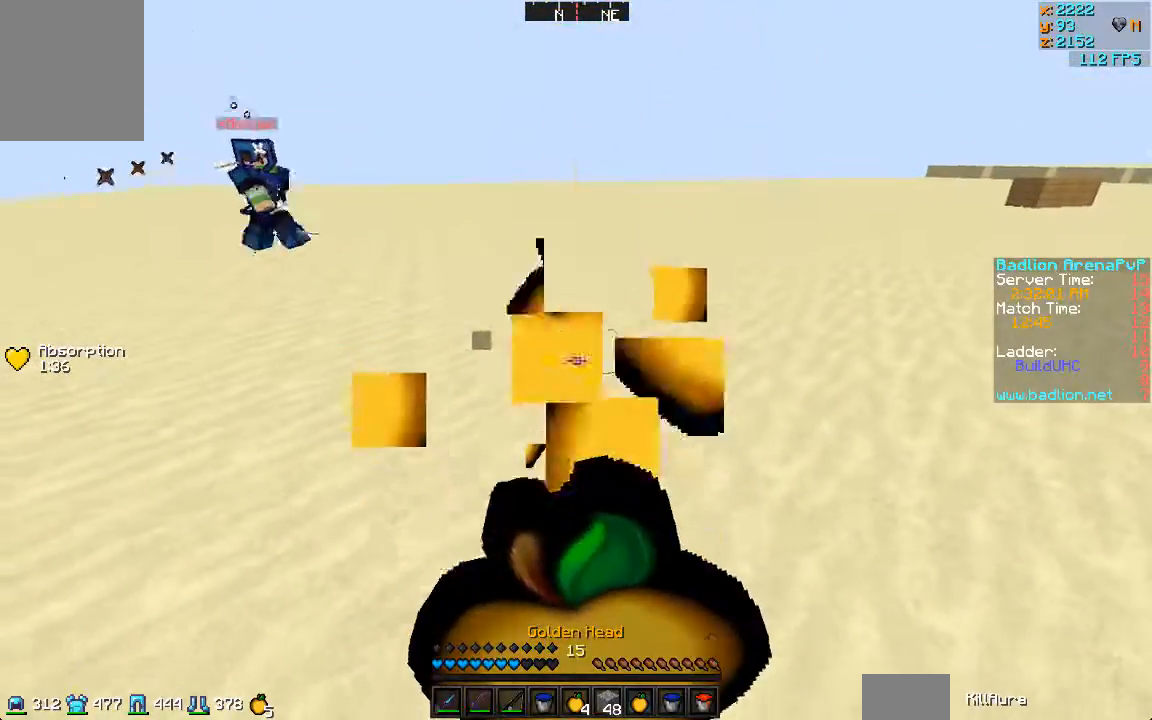
{"keys": ["a"], "mouse": ["right"], "events": [[33, "a", "down"], [100, "s", "up"]]}
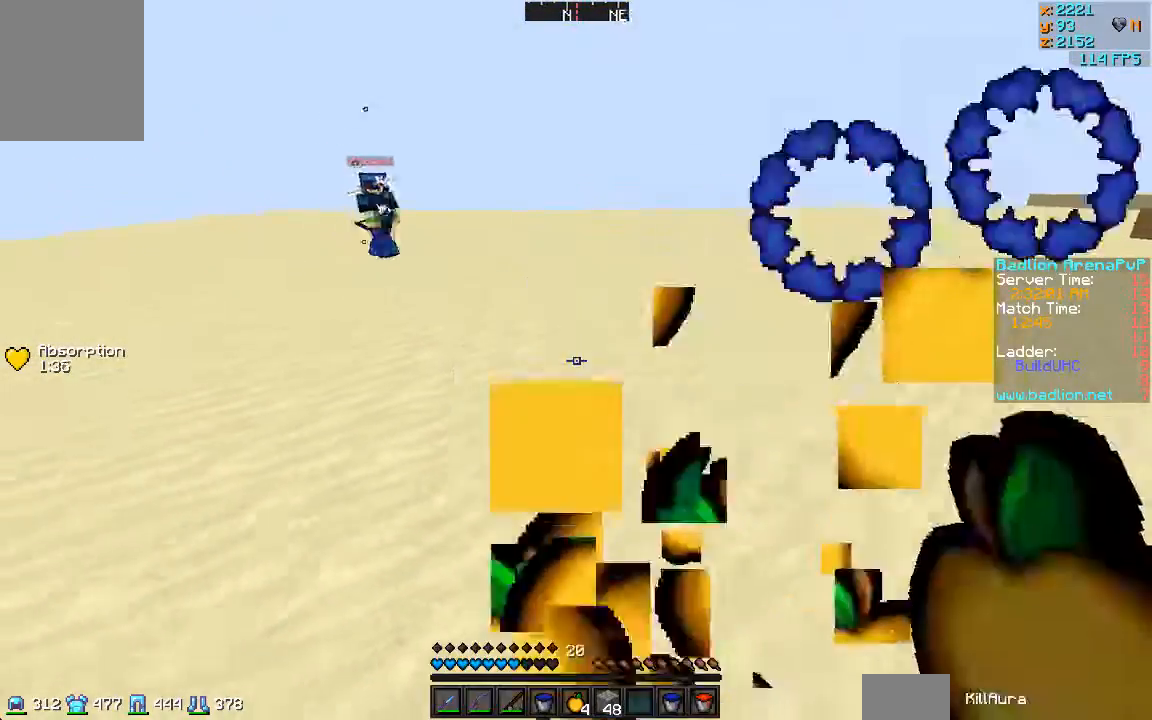
{"keys": ["w"], "mouse": [], "events": [[233, "mouse_right", "up"], [267, "w", "down"], [333, "a", "up"]]}